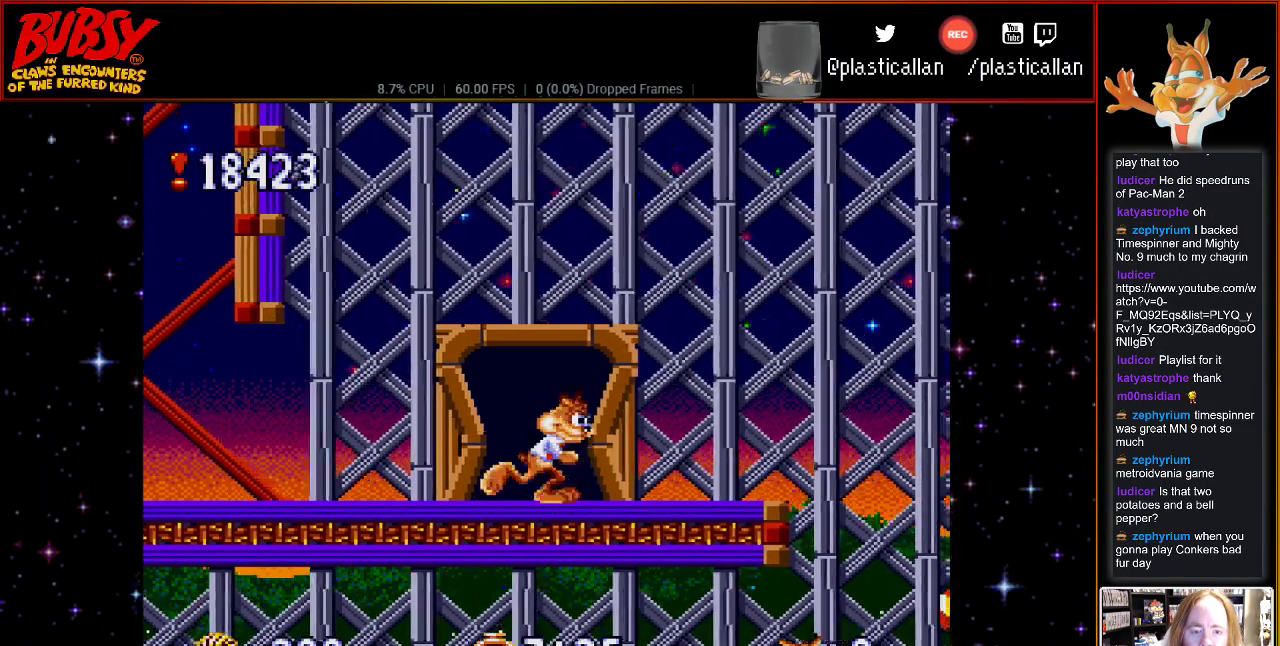
Gameplay with a controller (Nintendo layout); each line is a JSON object with the inputs held at the frame after it. "events" lists button and stick changes between this image and that frame as [ms after this image, input, new state], when the widget could be followed in between. Not read: L3 R3.
{"buttons": ["DPAD_RIGHT"], "events": []}
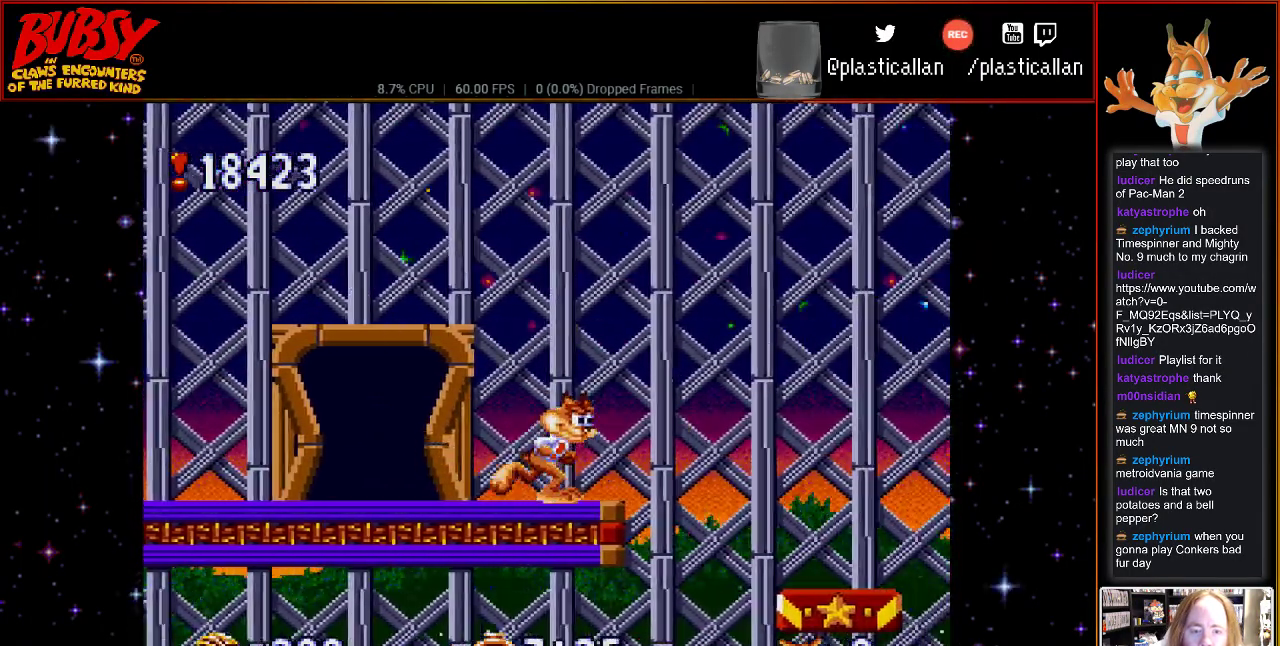
{"buttons": ["DPAD_RIGHT"], "events": [[33, "B", "down"], [117, "B", "up"]]}
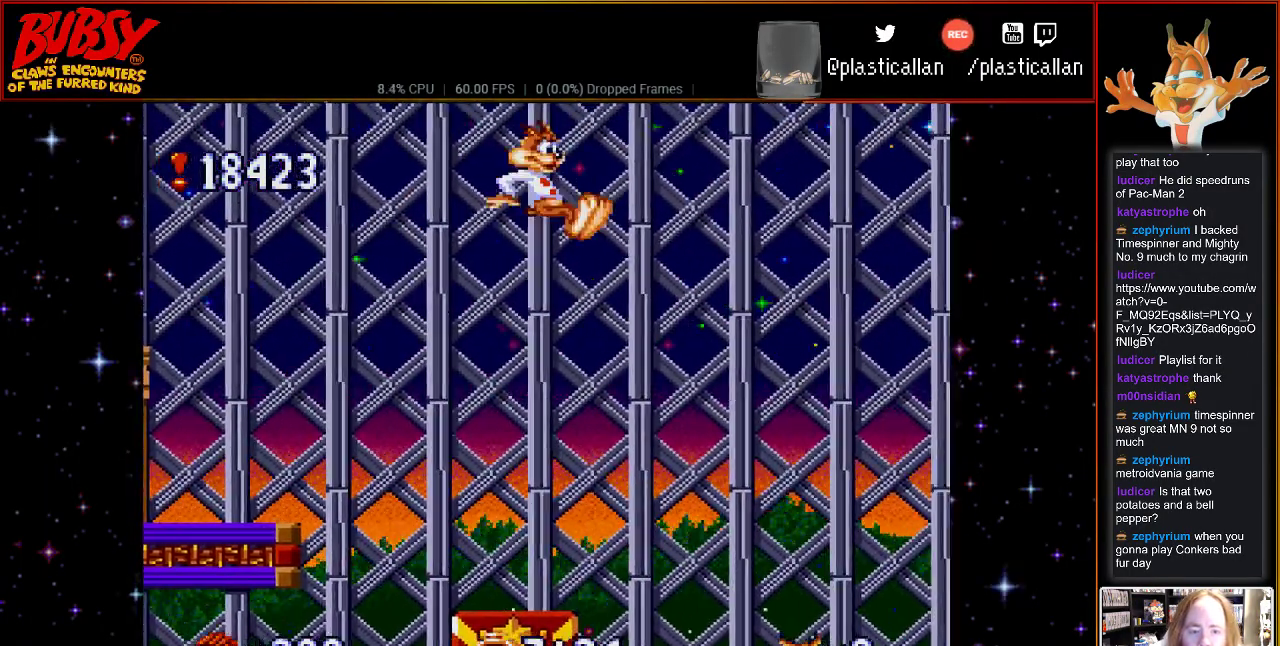
{"buttons": ["DPAD_LEFT"], "events": [[117, "DPAD_RIGHT", "up"], [333, "DPAD_LEFT", "down"]]}
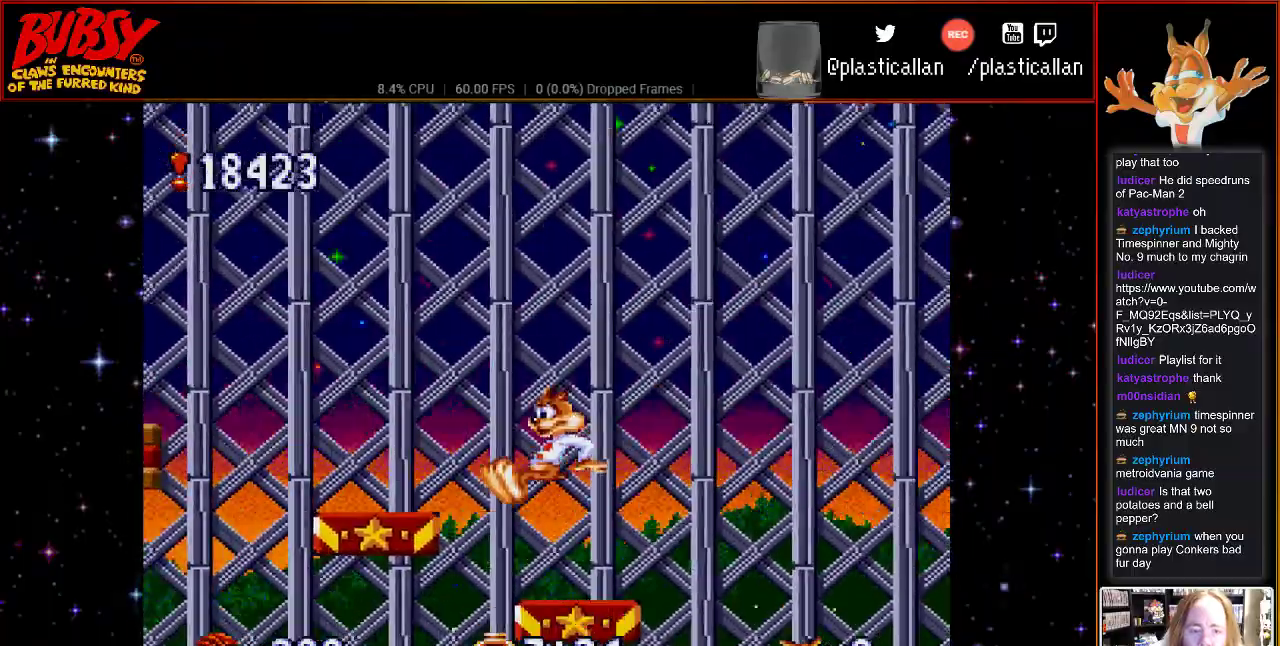
{"buttons": ["DPAD_RIGHT"], "events": [[117, "DPAD_LEFT", "up"], [183, "DPAD_RIGHT", "down"], [283, "B", "down"], [433, "B", "up"]]}
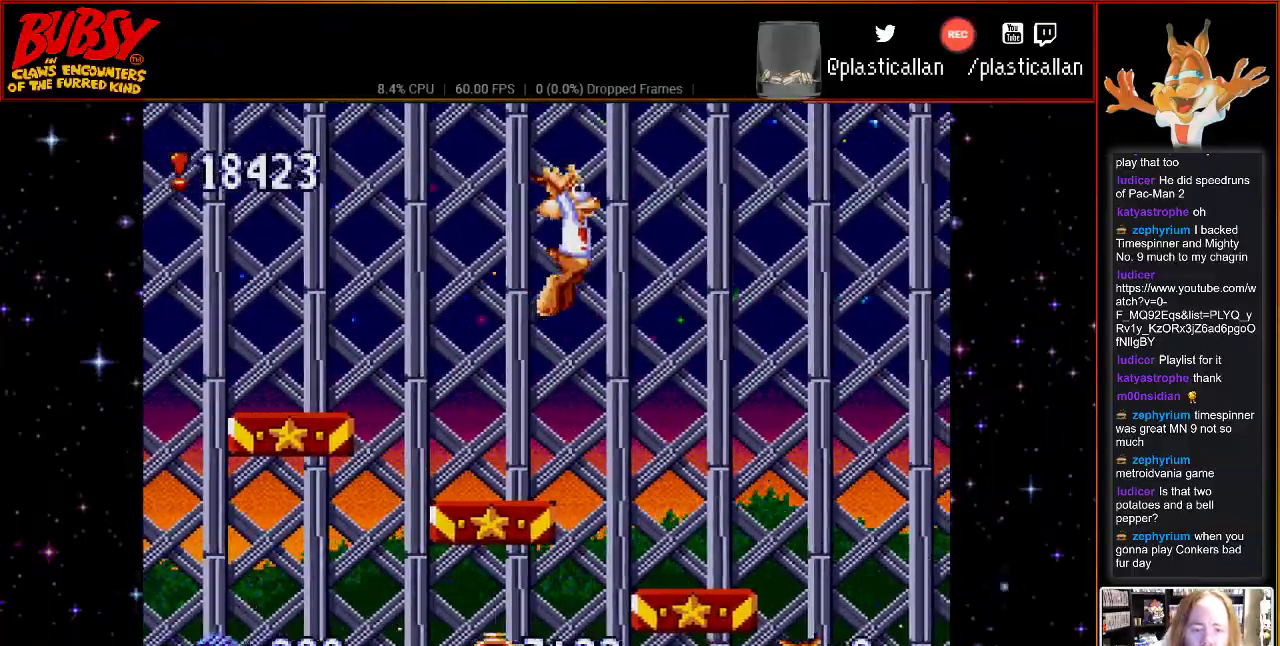
{"buttons": ["DPAD_RIGHT"], "events": []}
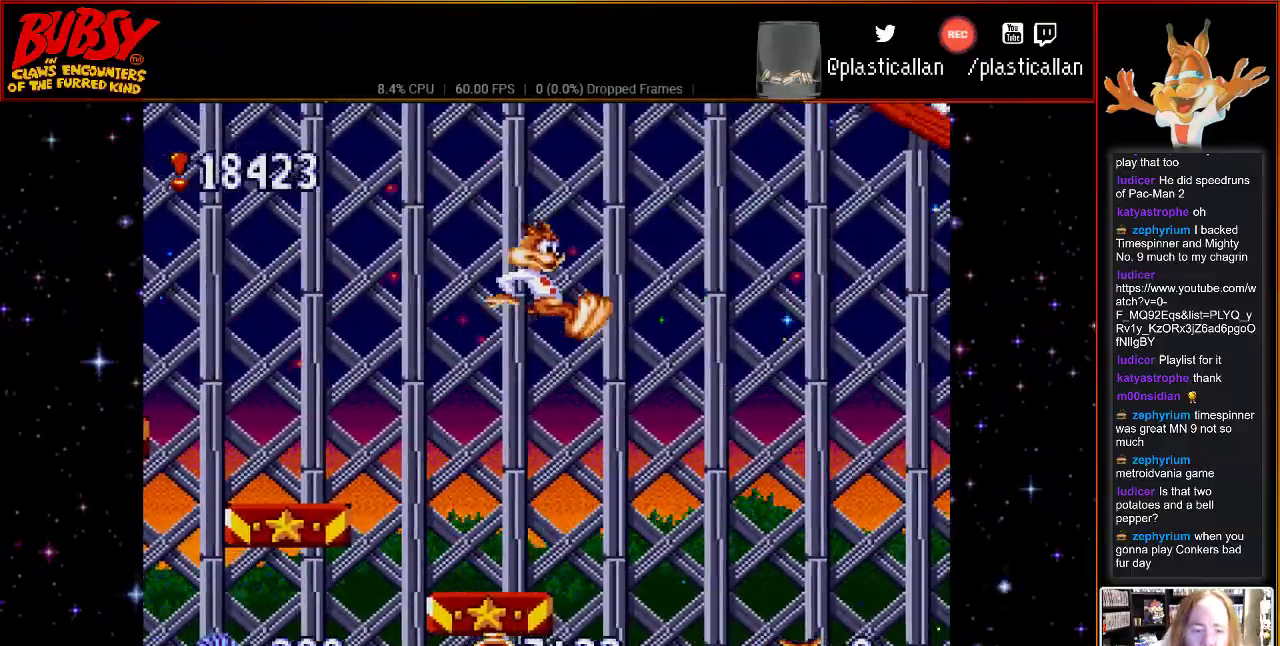
{"buttons": ["DPAD_RIGHT"], "events": [[300, "DPAD_RIGHT", "up"], [467, "DPAD_RIGHT", "down"]]}
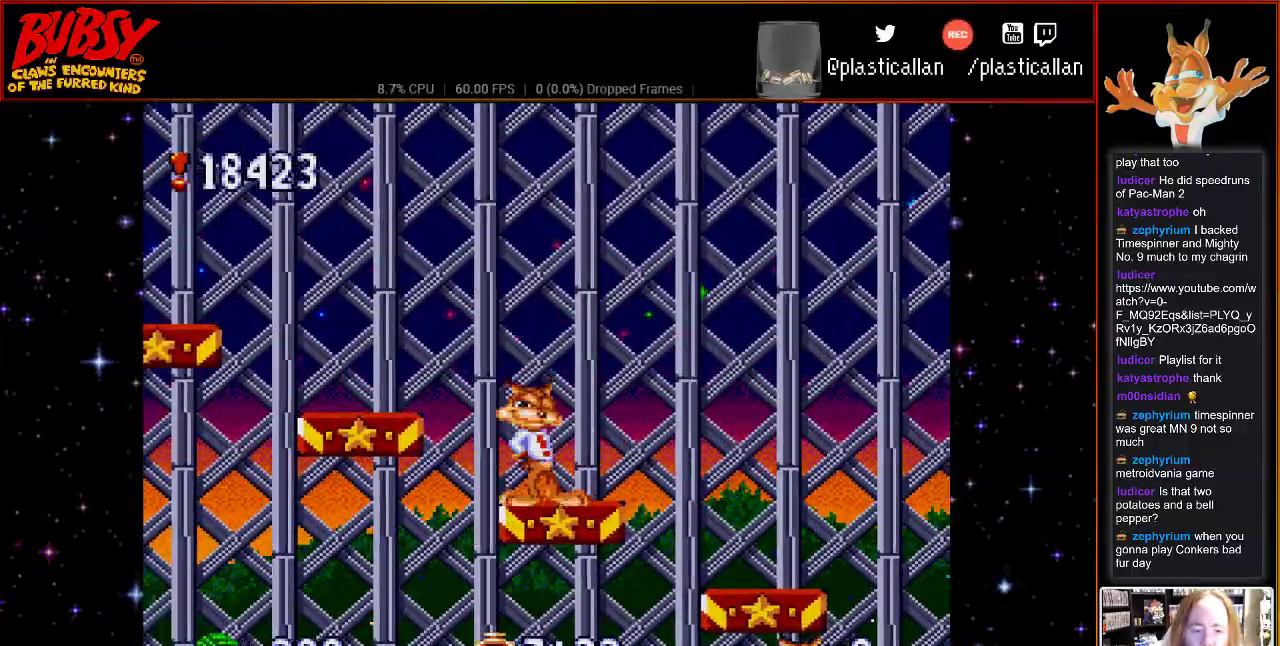
{"buttons": ["DPAD_RIGHT"], "events": [[50, "B", "down"], [217, "B", "up"]]}
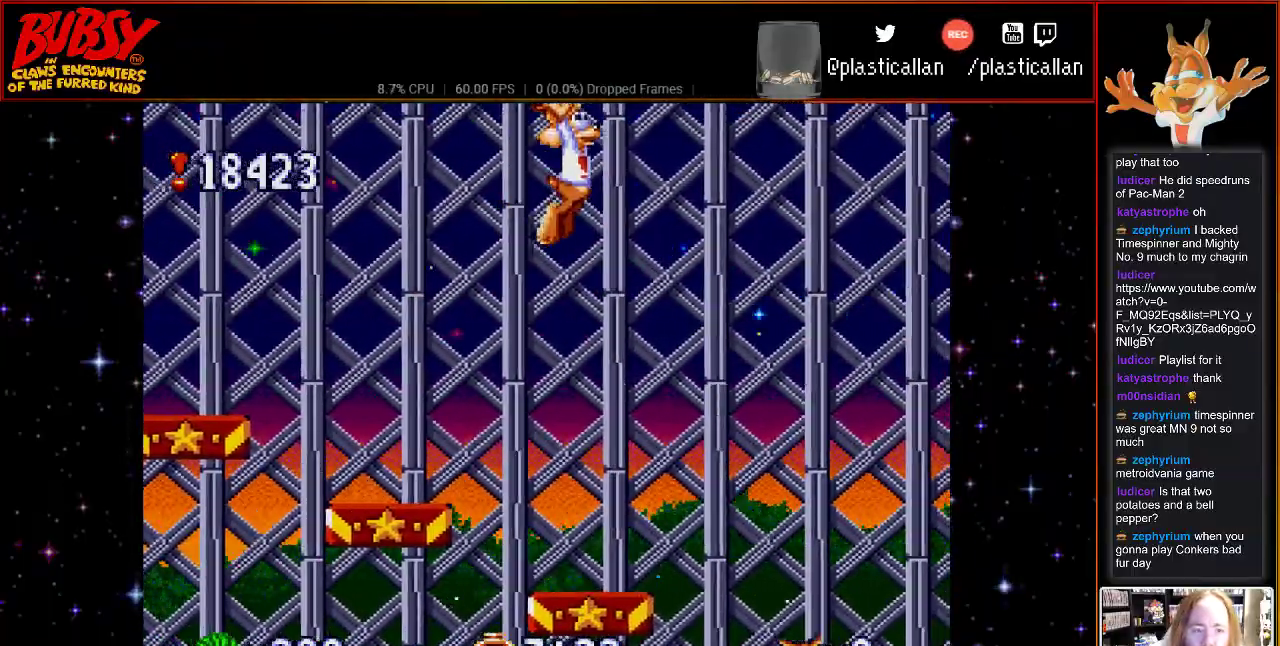
{"buttons": ["DPAD_RIGHT"], "events": []}
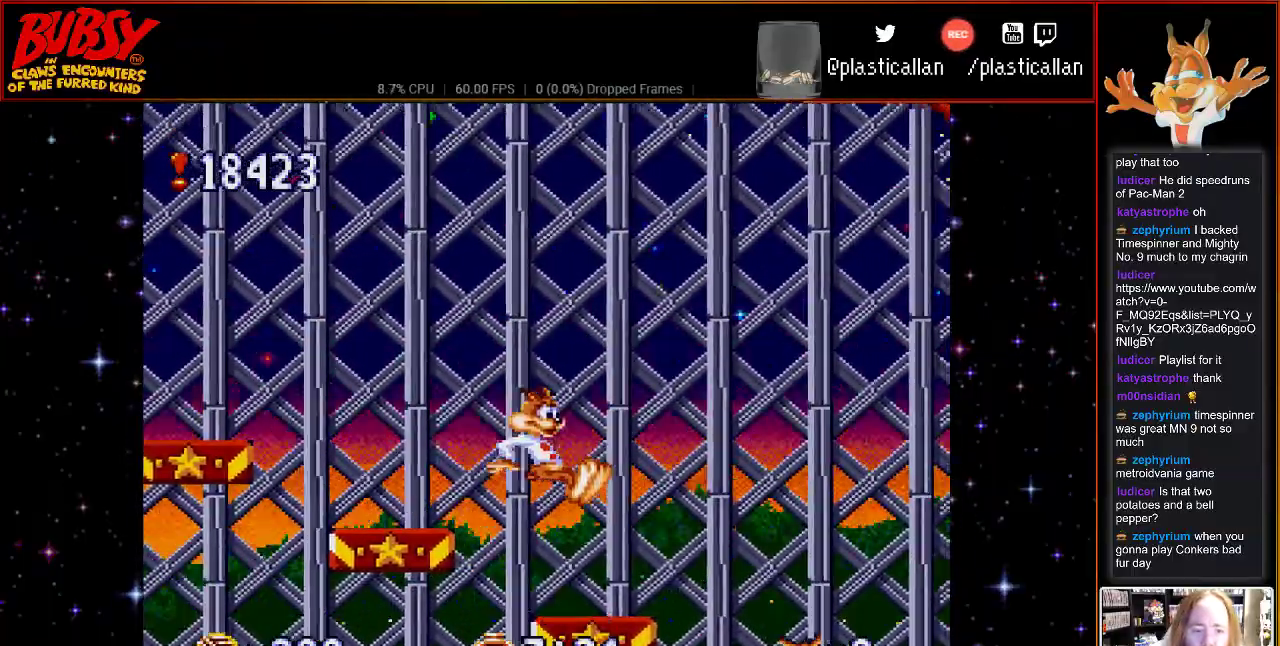
{"buttons": ["DPAD_RIGHT"], "events": [[67, "DPAD_RIGHT", "up"], [283, "DPAD_RIGHT", "down"], [333, "B", "down"], [467, "B", "up"]]}
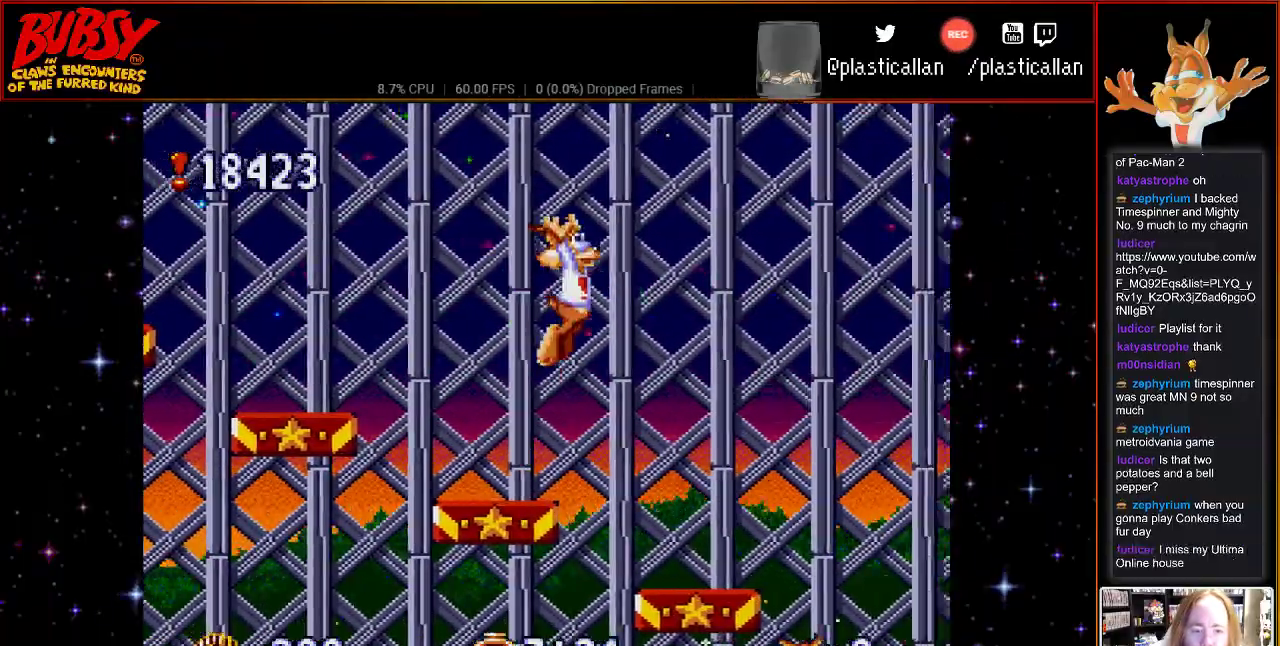
{"buttons": ["DPAD_RIGHT"], "events": []}
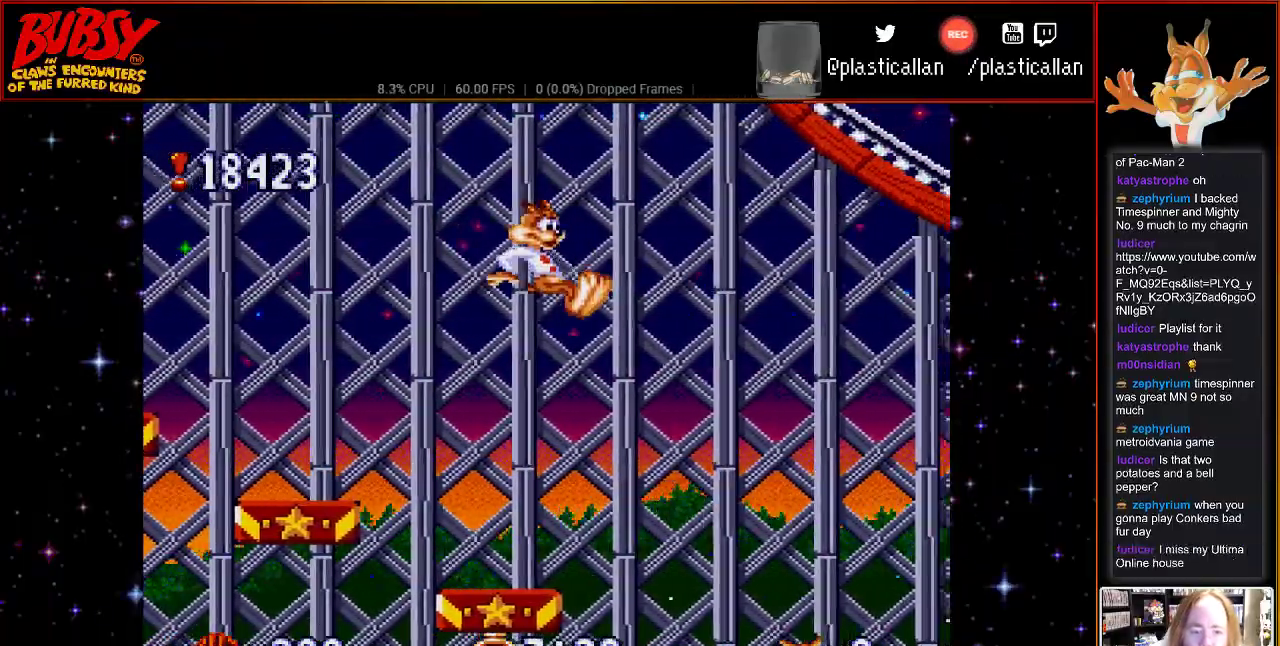
{"buttons": ["B", "DPAD_RIGHT"], "events": [[467, "B", "down"]]}
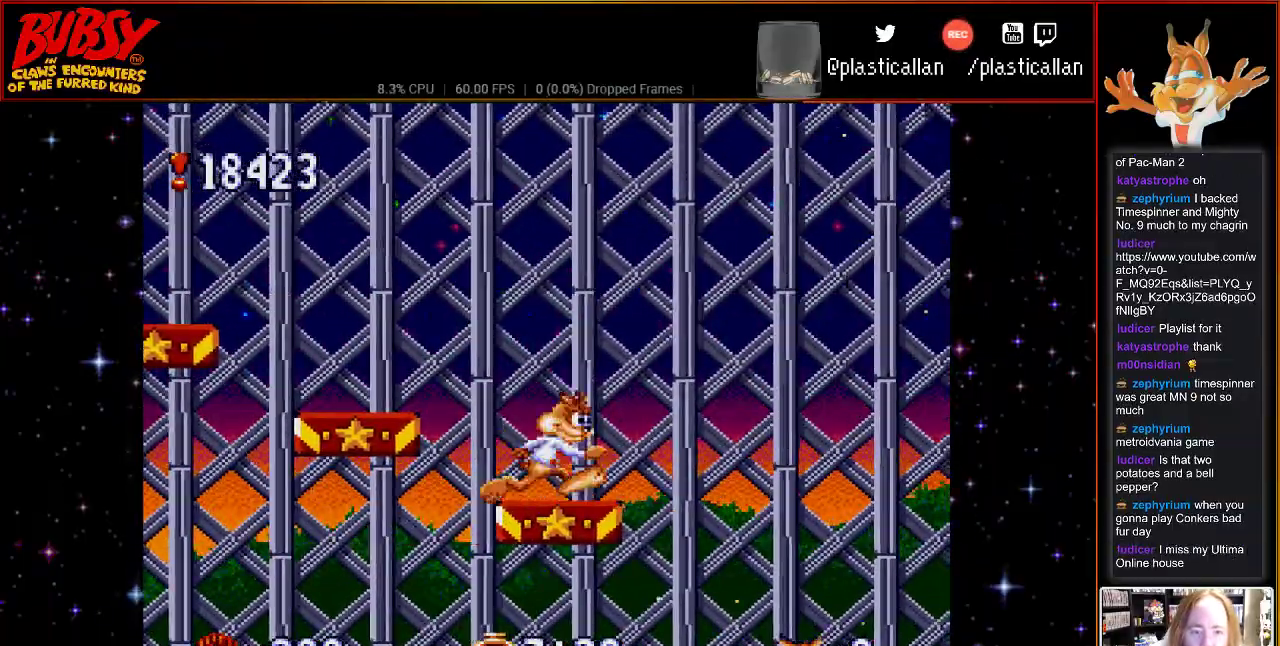
{"buttons": ["B", "DPAD_RIGHT"], "events": []}
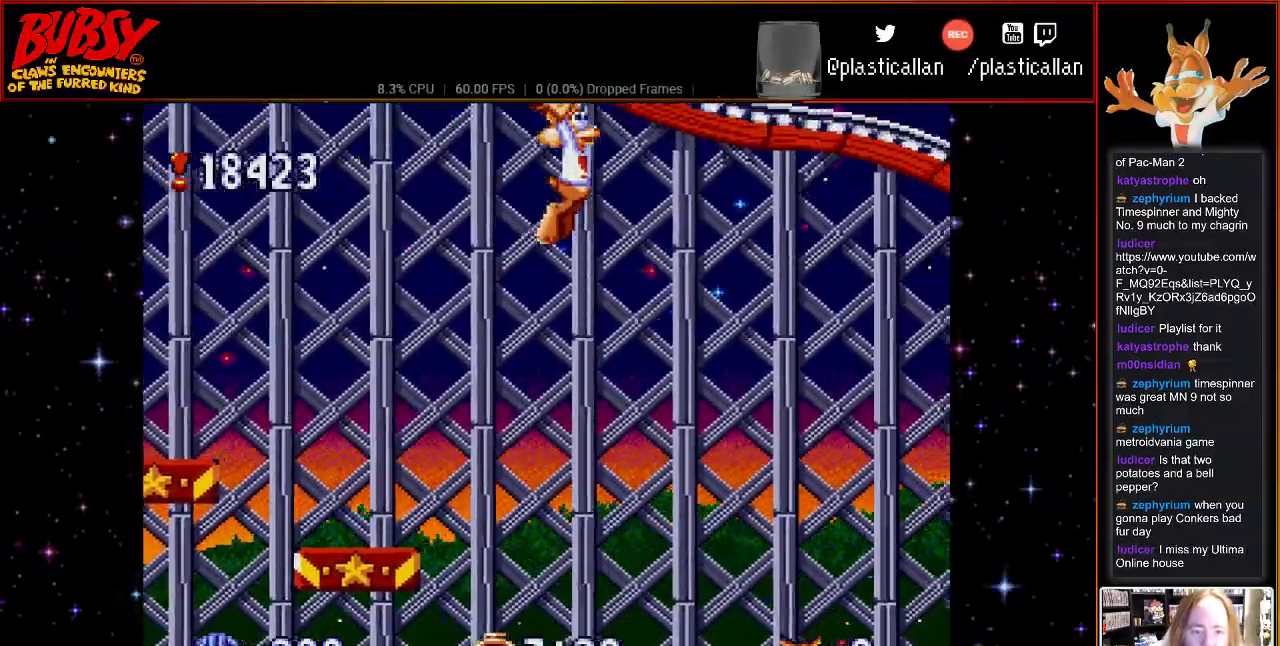
{"buttons": ["B", "DPAD_RIGHT"], "events": []}
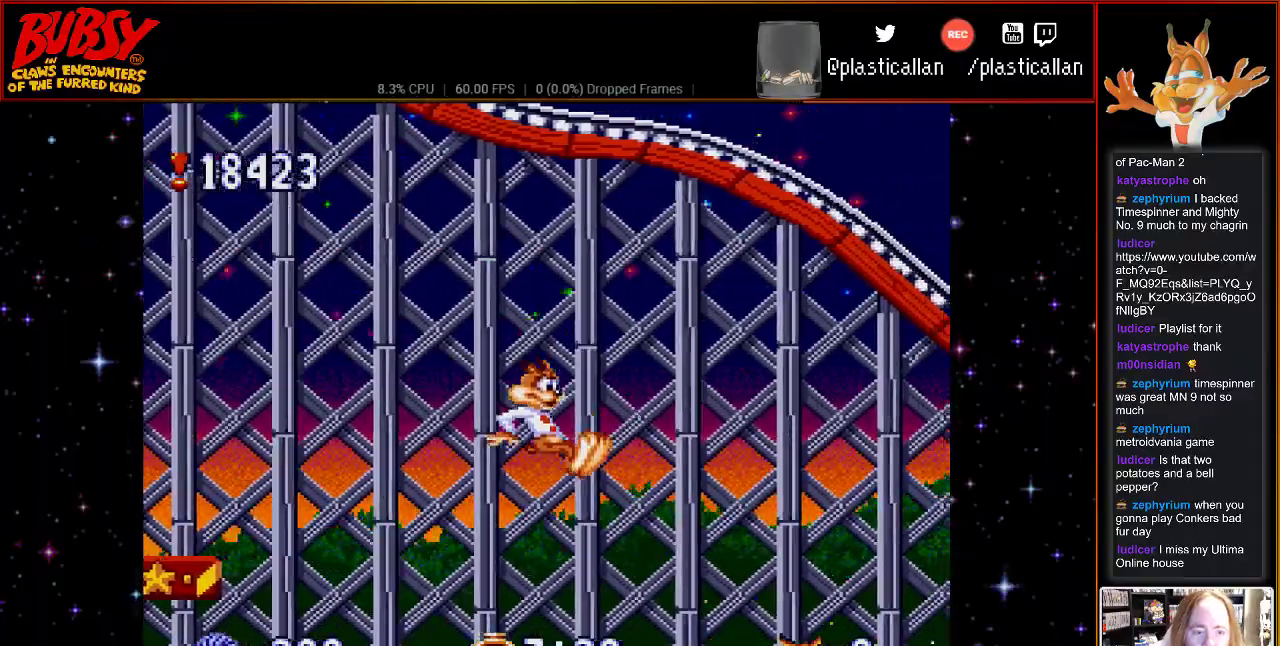
{"buttons": ["B", "Y", "DPAD_RIGHT"], "events": [[33, "Y", "down"]]}
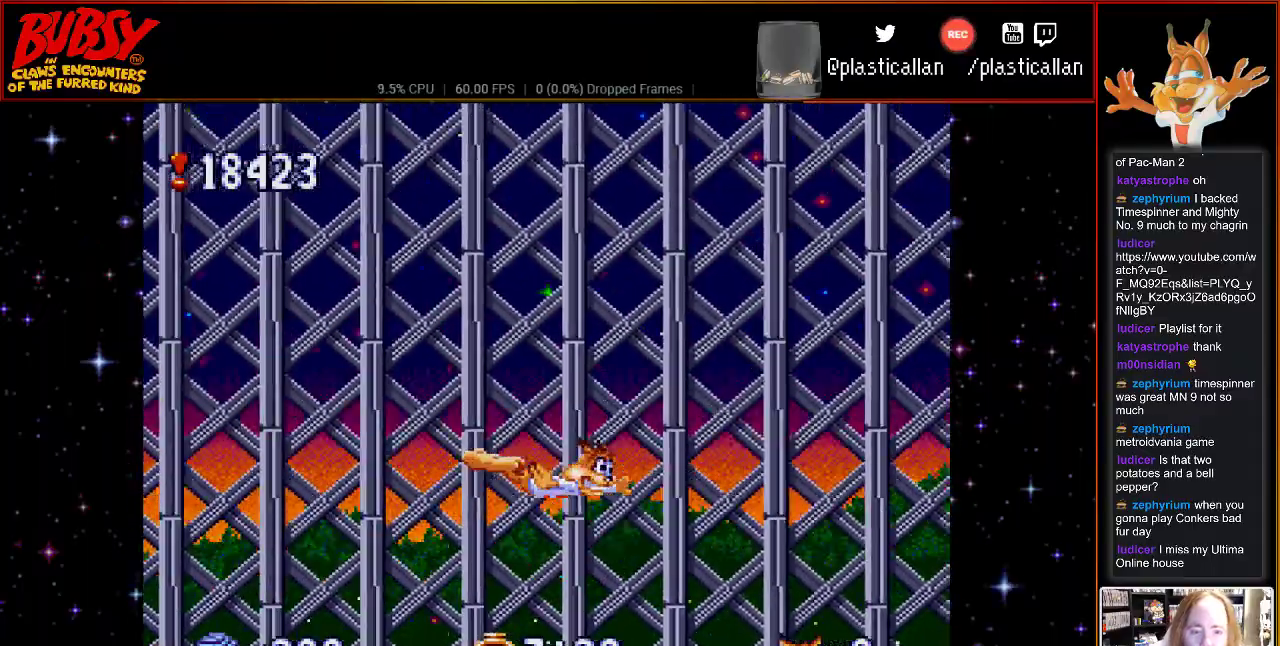
{"buttons": ["B", "Y", "DPAD_RIGHT"], "events": []}
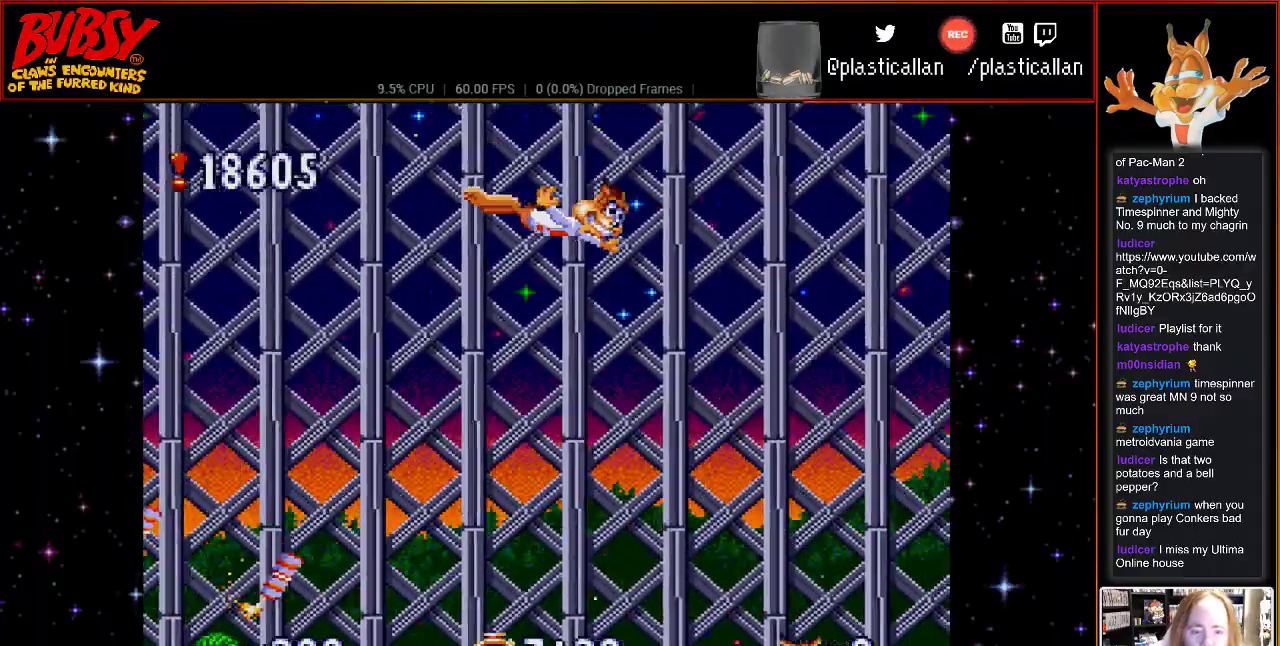
{"buttons": ["B", "Y", "DPAD_RIGHT"], "events": []}